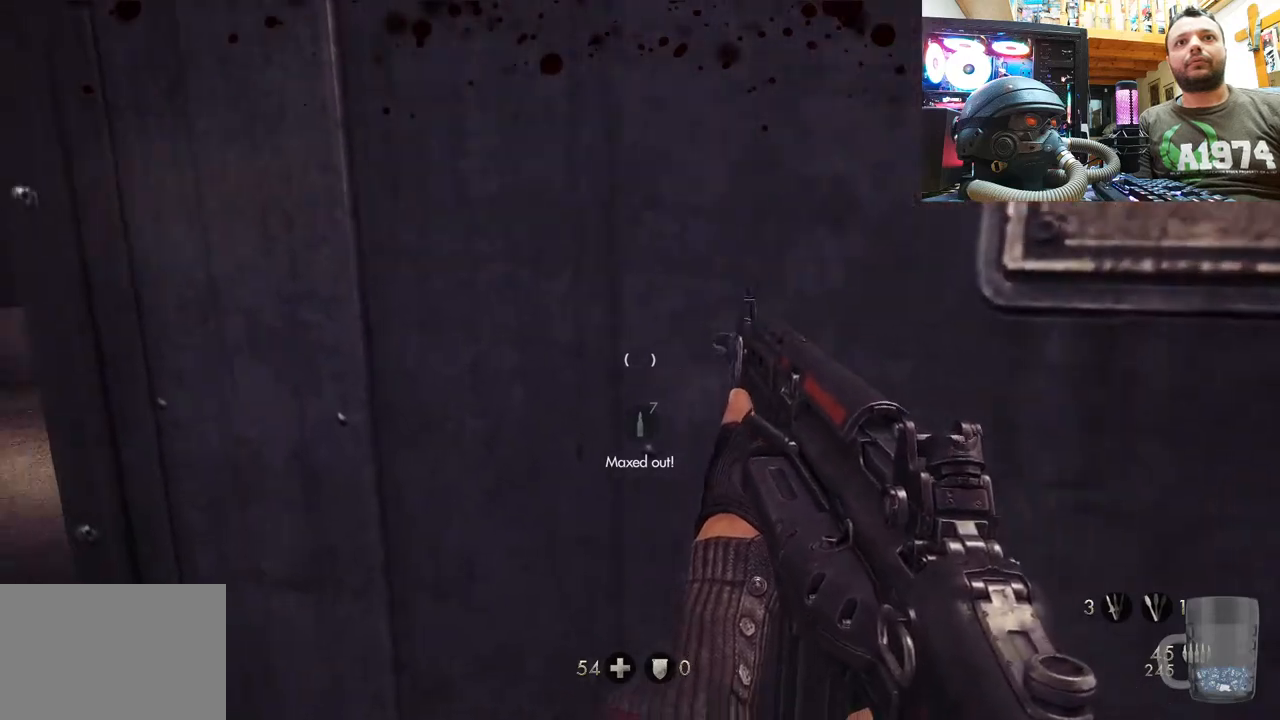
Gameplay with a controller (PlayStation layout); each line is a JSON object with the inputs held at the frame after it. "events" lists button and stick changes between this image and that frame as [ms after this image, input, new state], when the widget could be followed in between. Not read: L1 TOUCHPAD.
{"buttons": [], "left_stick": "center", "right_stick": "center", "events": [[333, "left_stick", "center"]]}
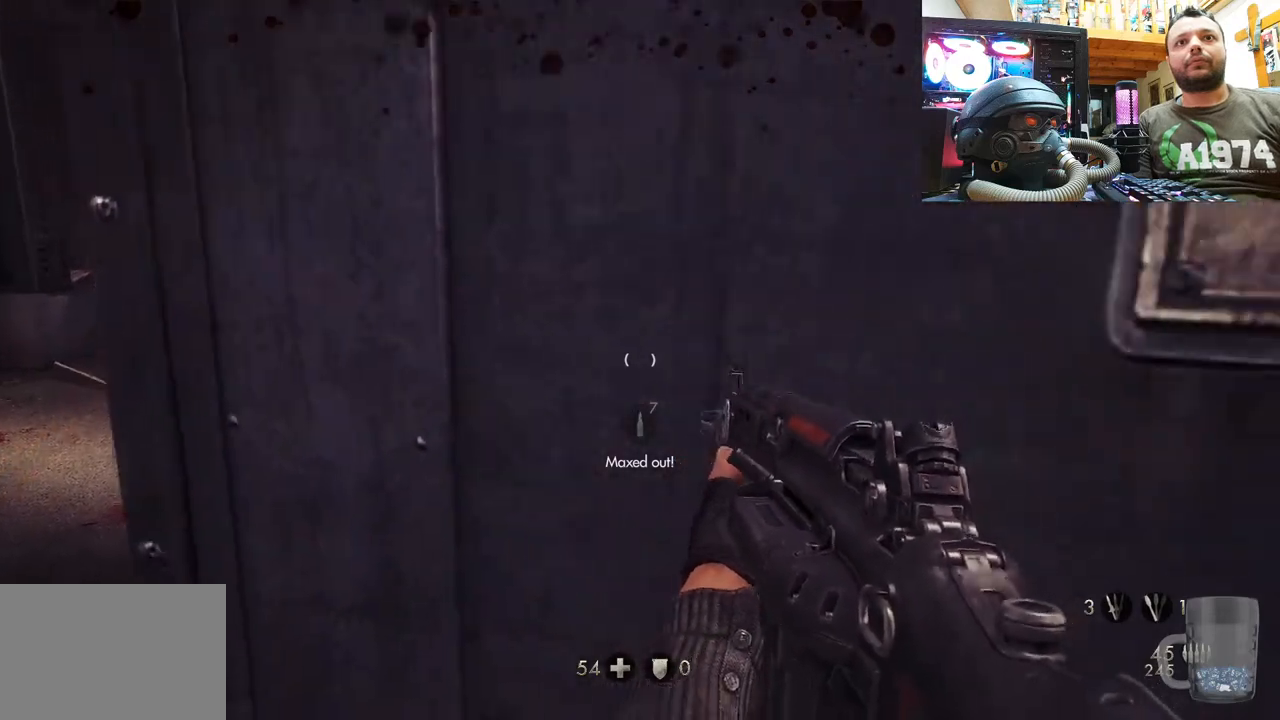
{"buttons": [], "left_stick": "center", "right_stick": "center", "events": [[117, "left_stick", "left"], [300, "left_stick", "center"]]}
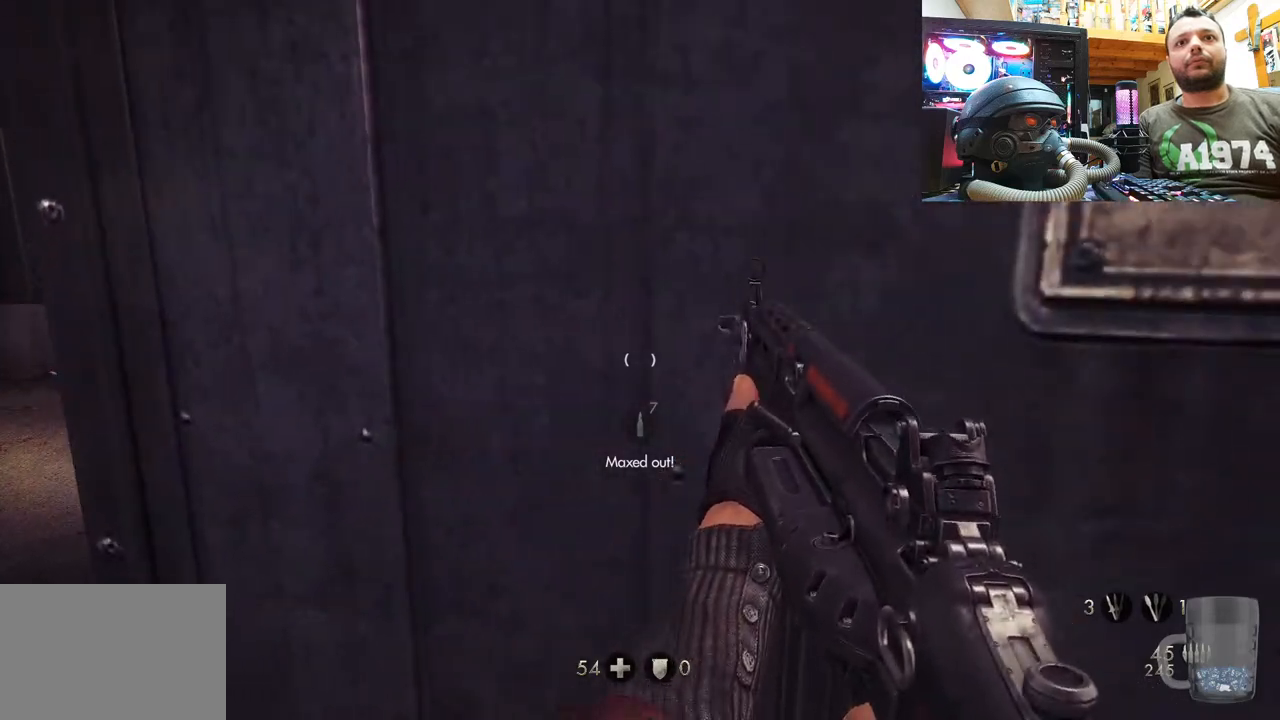
{"buttons": [], "left_stick": "center", "right_stick": "center", "events": []}
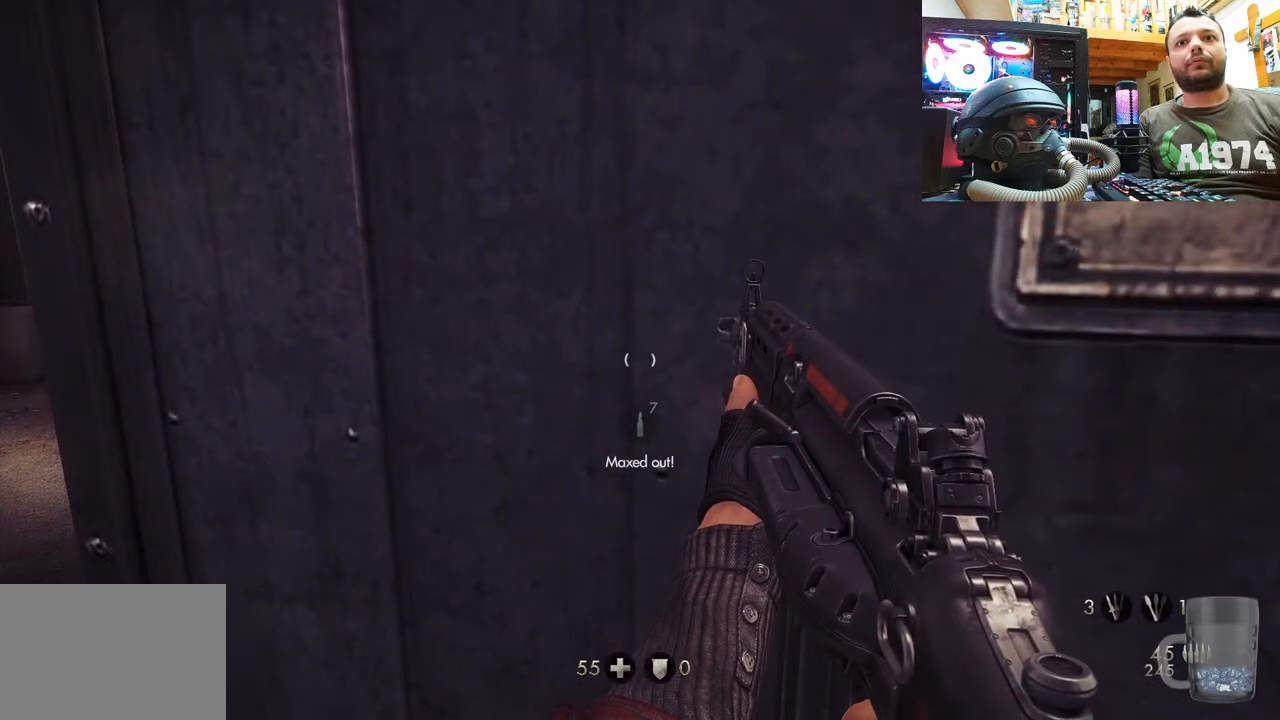
{"buttons": [], "left_stick": "down-left", "right_stick": "center", "events": [[200, "right_stick", "up-left"], [300, "left_stick", "down"], [350, "left_stick", "down-left"], [467, "right_stick", "center"]]}
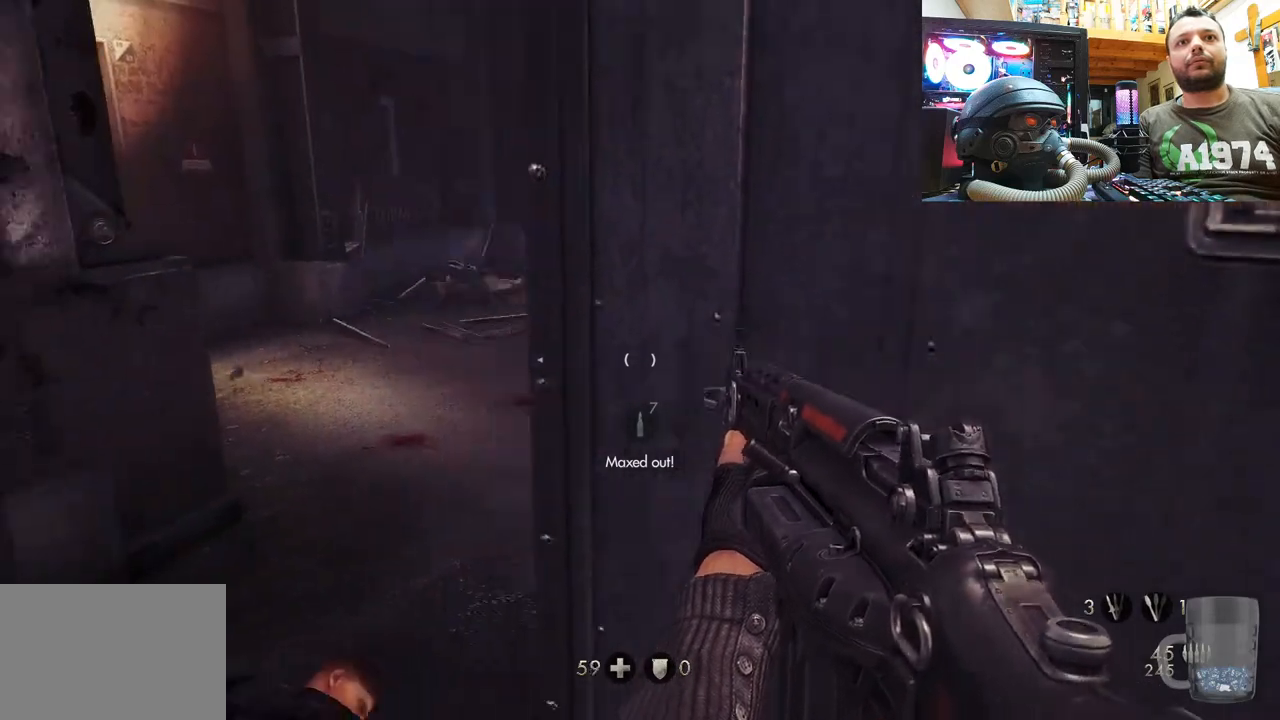
{"buttons": [], "left_stick": "right", "right_stick": "center", "events": [[67, "left_stick", "center"], [200, "left_stick", "up-right"], [317, "left_stick", "right"]]}
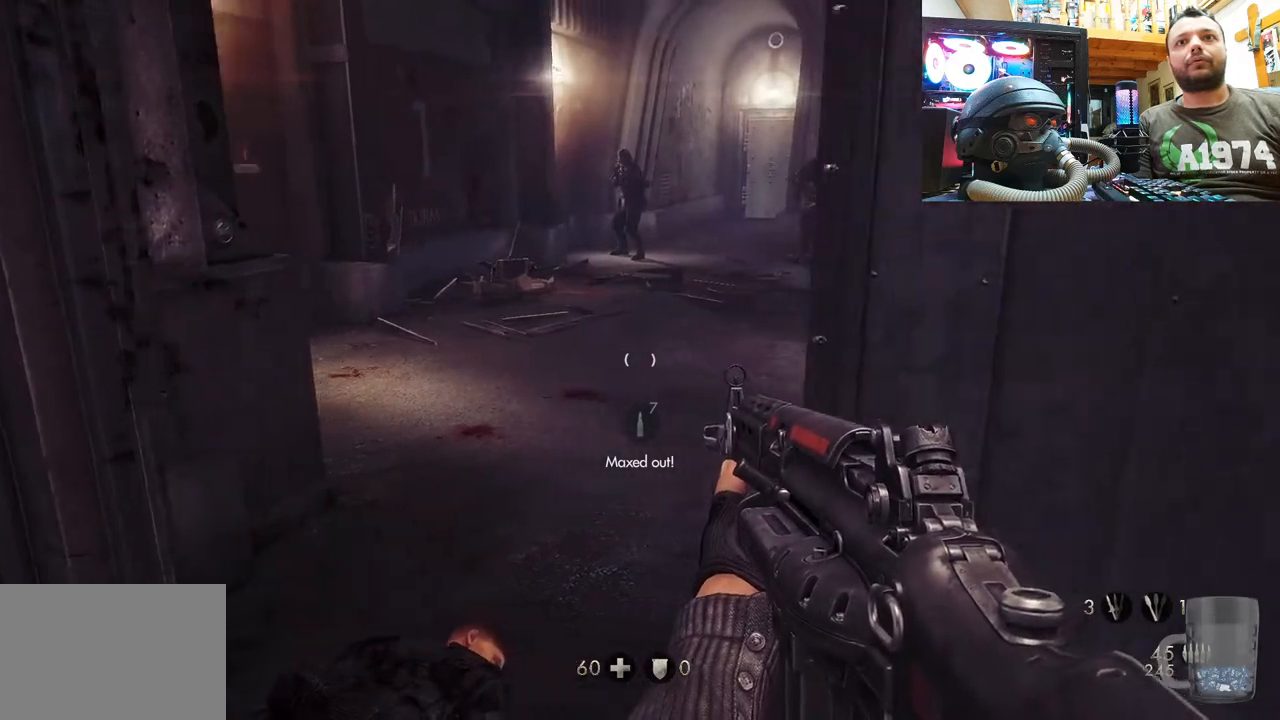
{"buttons": [], "left_stick": "up-left", "right_stick": "right", "events": [[83, "left_stick", "center"], [150, "left_stick", "up-left"], [317, "left_stick", "right"], [400, "left_stick", "center"], [400, "right_stick", "right"], [450, "left_stick", "up-left"]]}
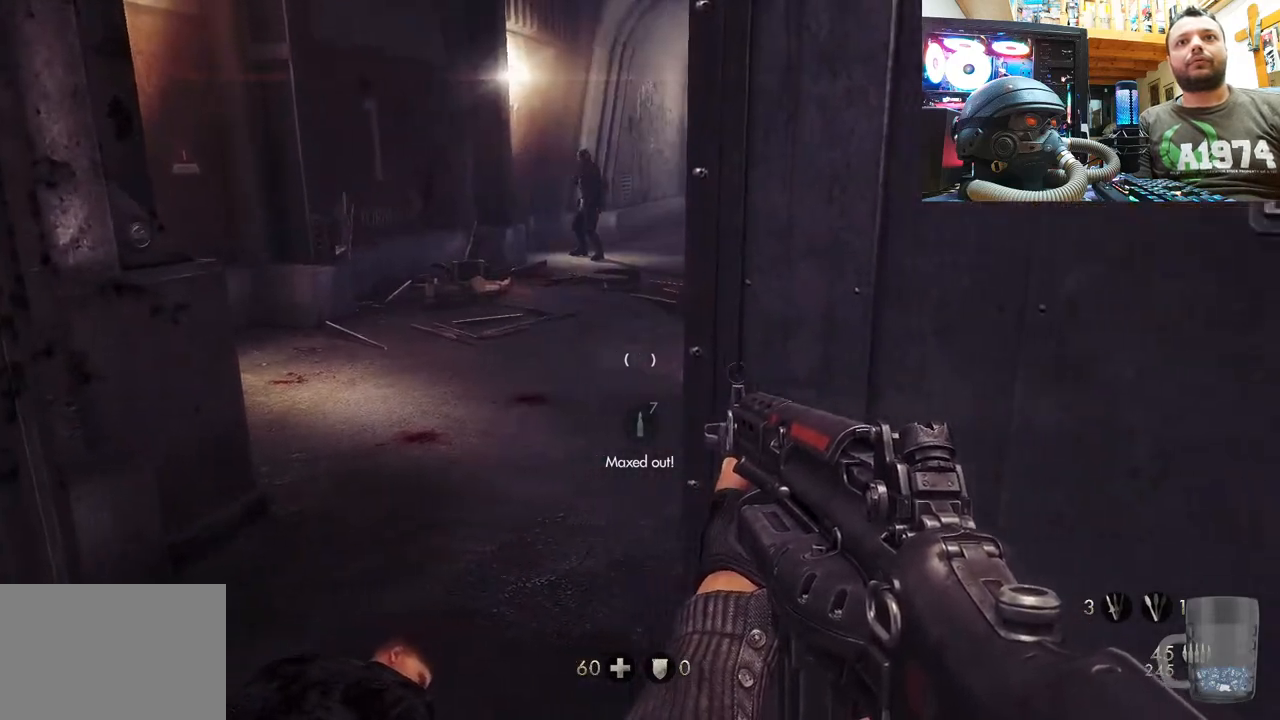
{"buttons": [], "left_stick": "center", "right_stick": "center", "events": [[117, "right_stick", "center"], [183, "left_stick", "center"], [267, "left_stick", "up"], [400, "SQUARE", "down"], [483, "left_stick", "center"], [500, "SQUARE", "up"]]}
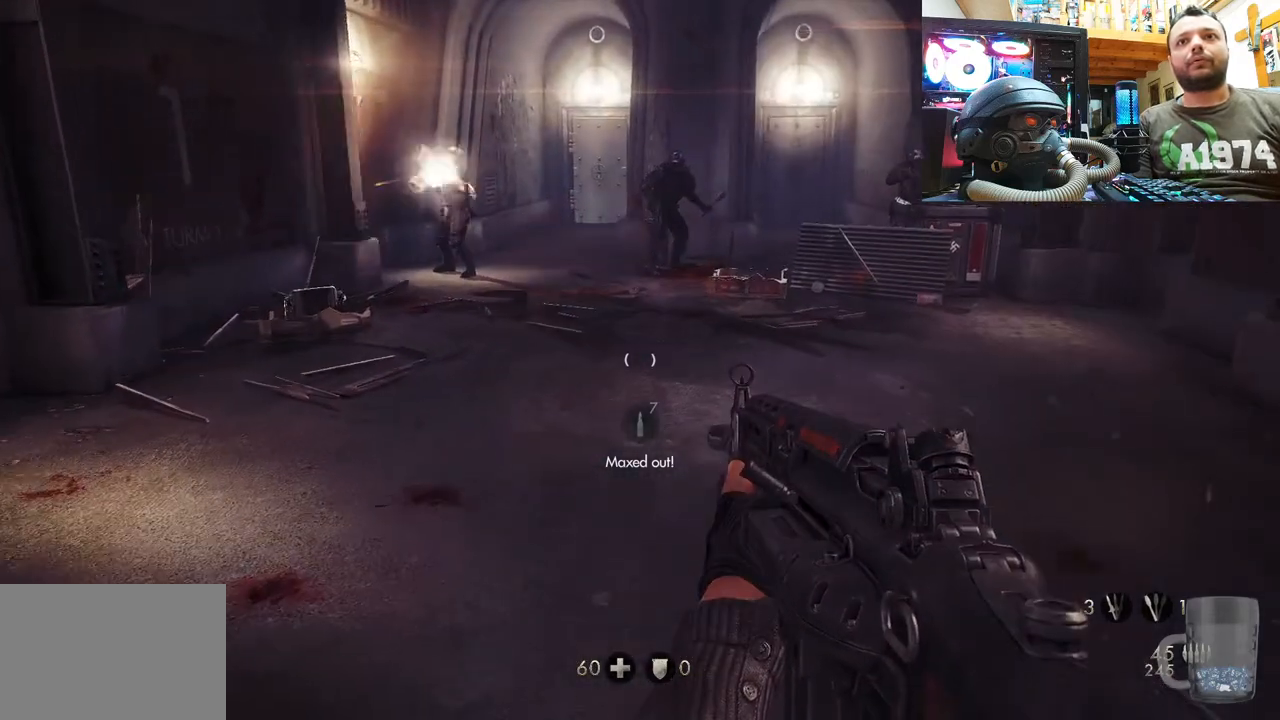
{"buttons": [], "left_stick": "center", "right_stick": "center", "events": [[267, "right_stick", "down-right"], [400, "right_stick", "center"]]}
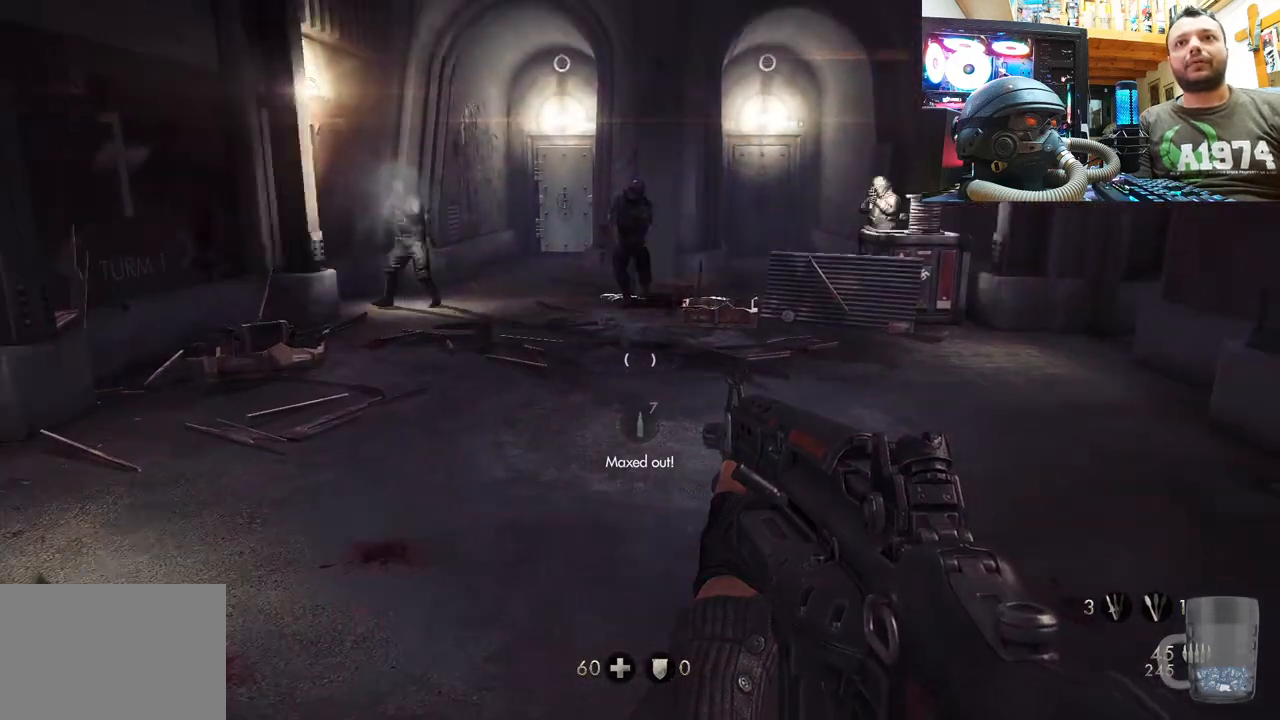
{"buttons": ["SQUARE"], "left_stick": "up", "right_stick": "center", "events": [[117, "SQUARE", "down"], [250, "SQUARE", "up"], [333, "SQUARE", "down"], [367, "left_stick", "up"], [417, "SQUARE", "up"], [483, "SQUARE", "down"]]}
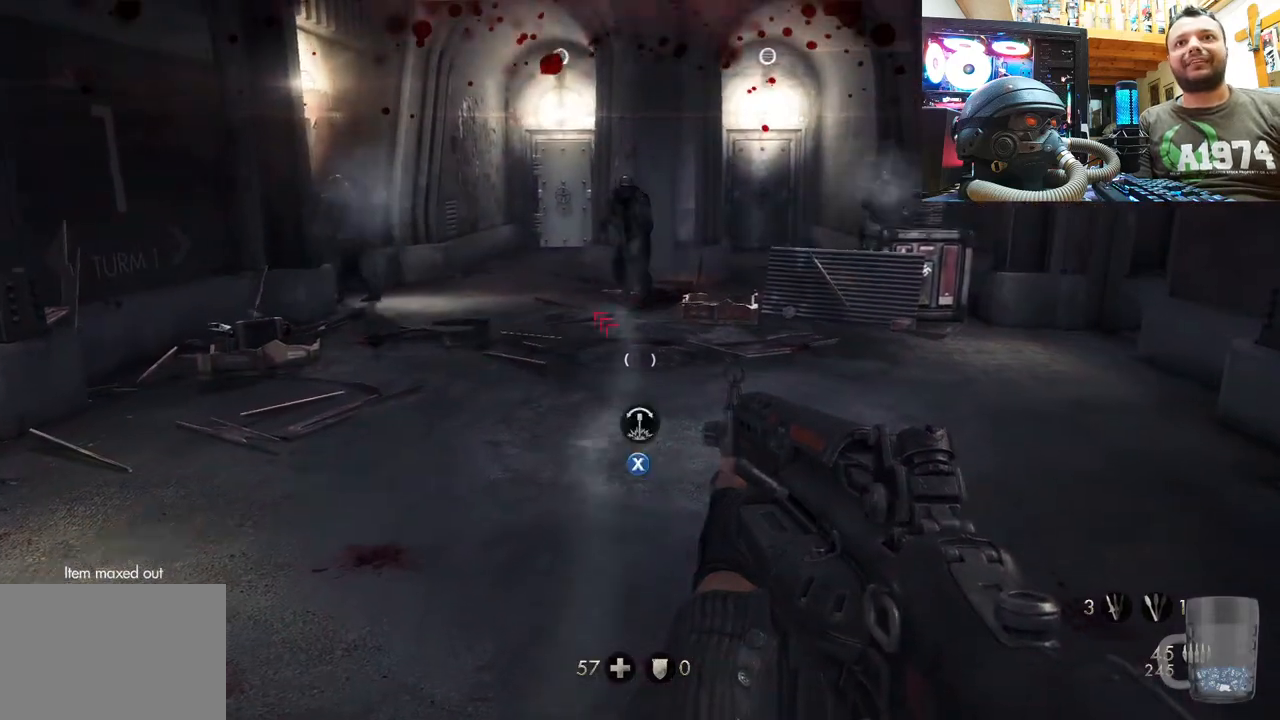
{"buttons": [], "left_stick": "down-left", "right_stick": "center", "events": [[33, "left_stick", "down-left"], [100, "SQUARE", "up"], [150, "SQUARE", "down"], [150, "left_stick", "down"], [250, "SQUARE", "up"], [317, "SQUARE", "down"], [400, "SQUARE", "up"], [417, "left_stick", "down-left"]]}
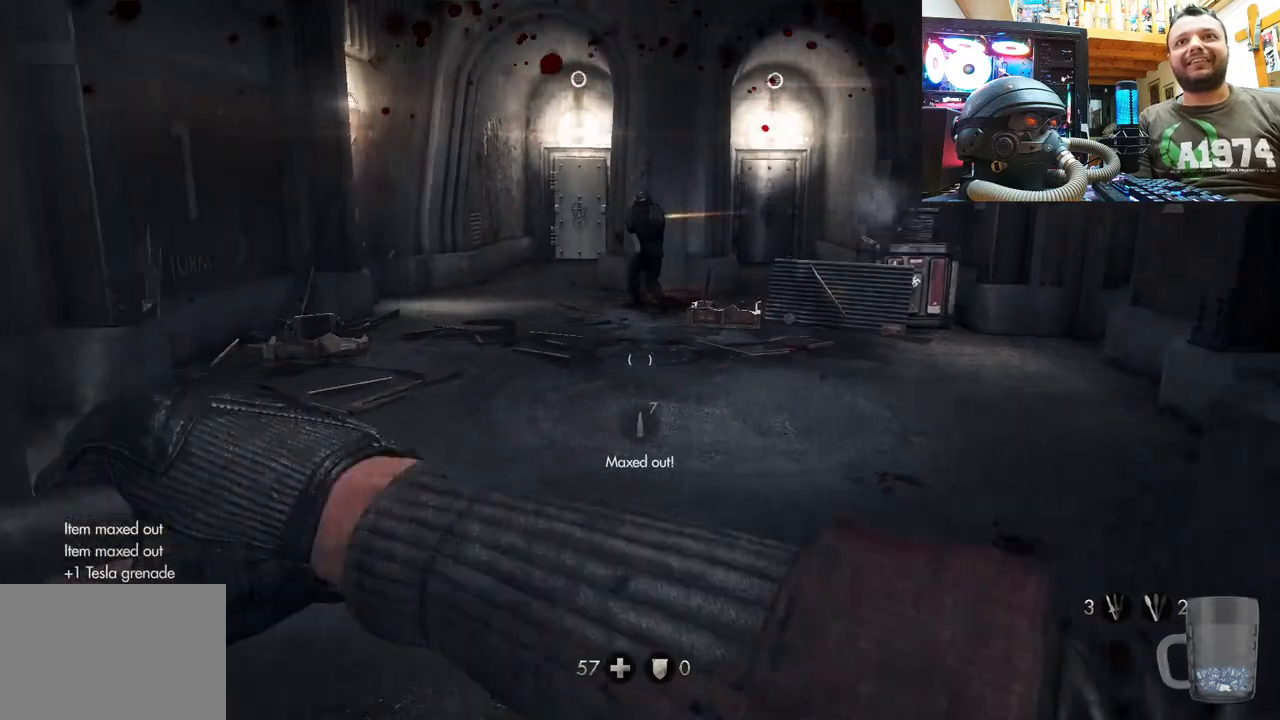
{"buttons": [], "left_stick": "down-left", "right_stick": "center", "events": []}
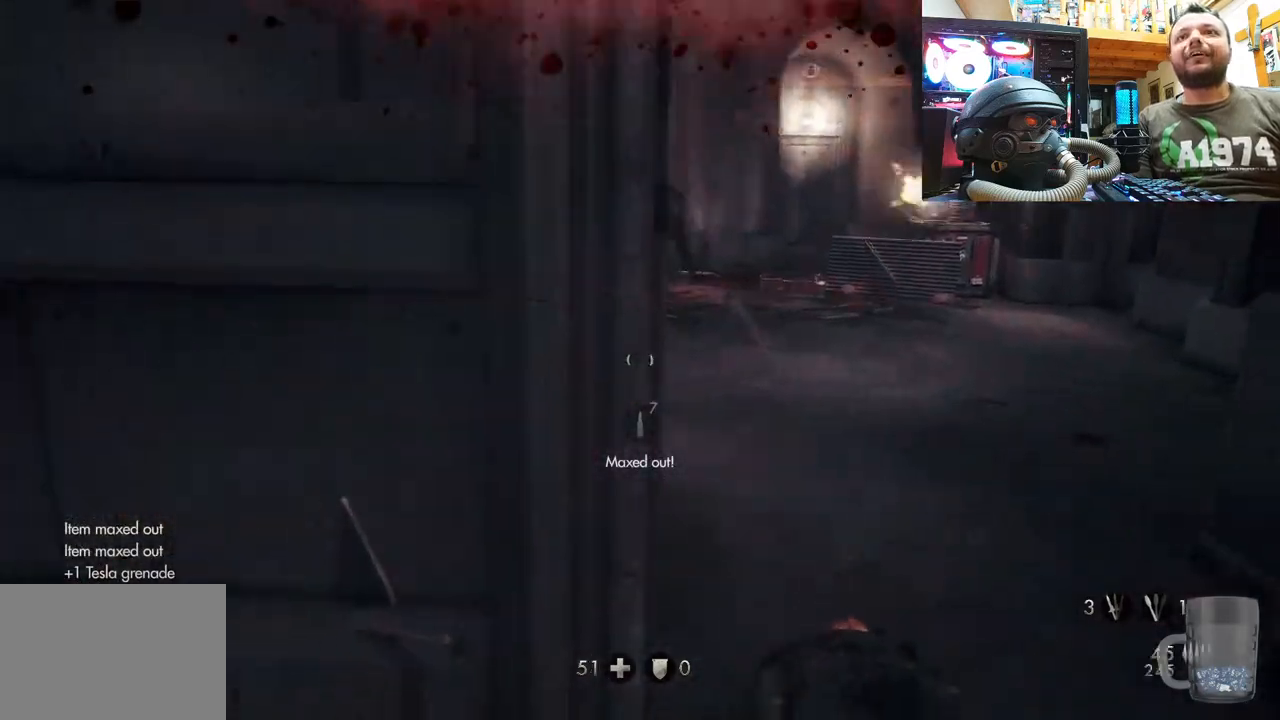
{"buttons": [], "left_stick": "up-right", "right_stick": "center", "events": [[217, "left_stick", "left"], [233, "right_stick", "up-right"], [317, "right_stick", "right"], [400, "left_stick", "up-right"], [417, "right_stick", "center"]]}
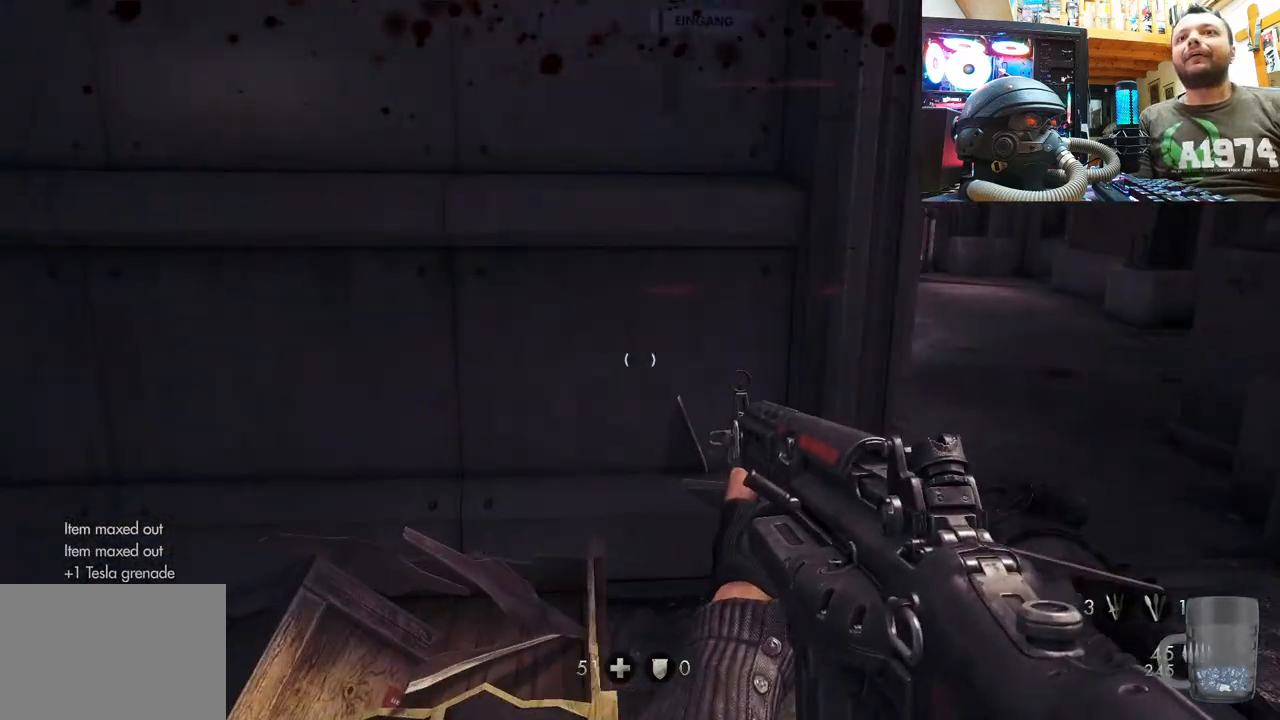
{"buttons": [], "left_stick": "up-right", "right_stick": "center", "events": [[350, "right_stick", "left"], [500, "right_stick", "center"]]}
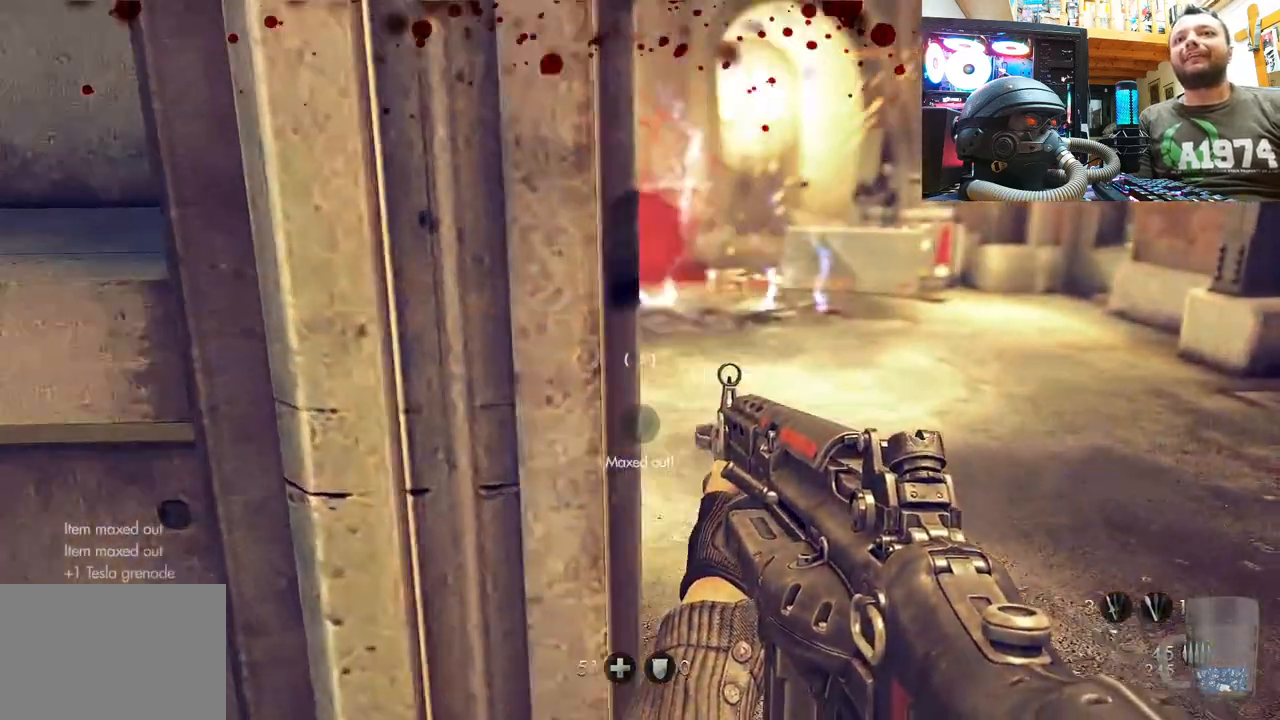
{"buttons": [], "left_stick": "down-left", "right_stick": "right", "events": [[17, "left_stick", "down-left"], [117, "right_stick", "right"]]}
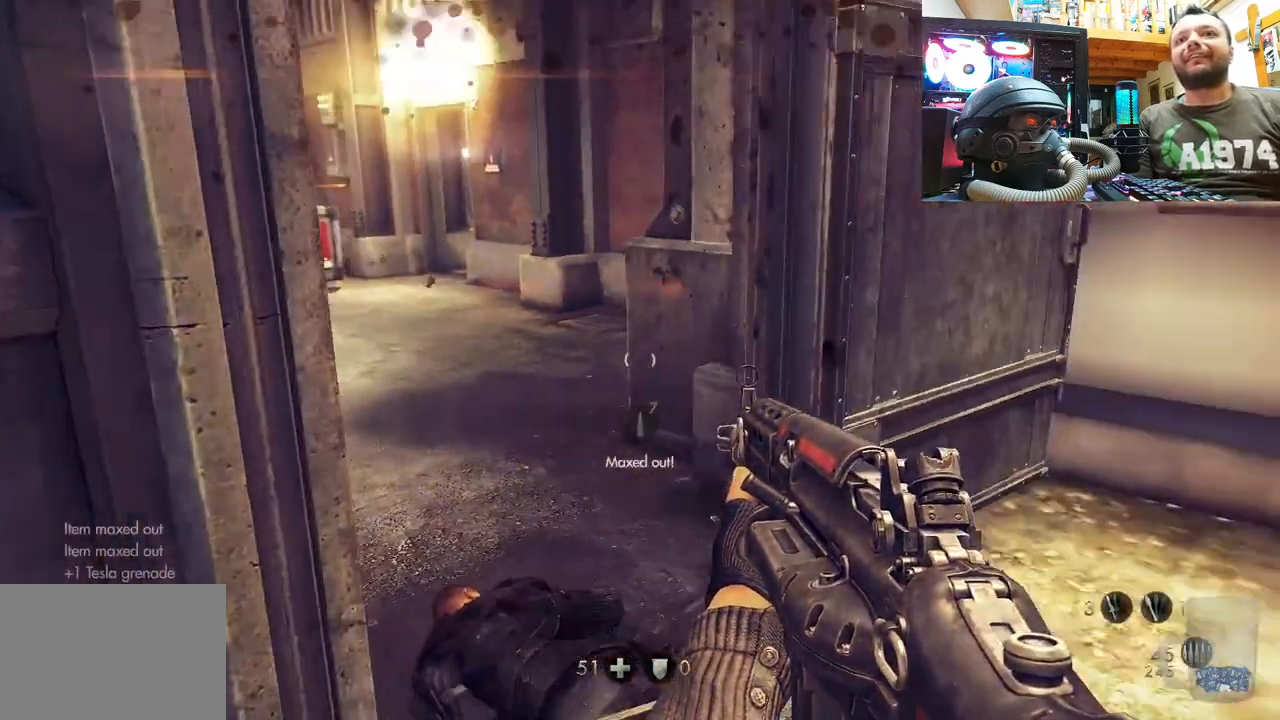
{"buttons": [], "left_stick": "up", "right_stick": "center", "events": [[50, "right_stick", "center"], [133, "left_stick", "down"], [400, "left_stick", "up"]]}
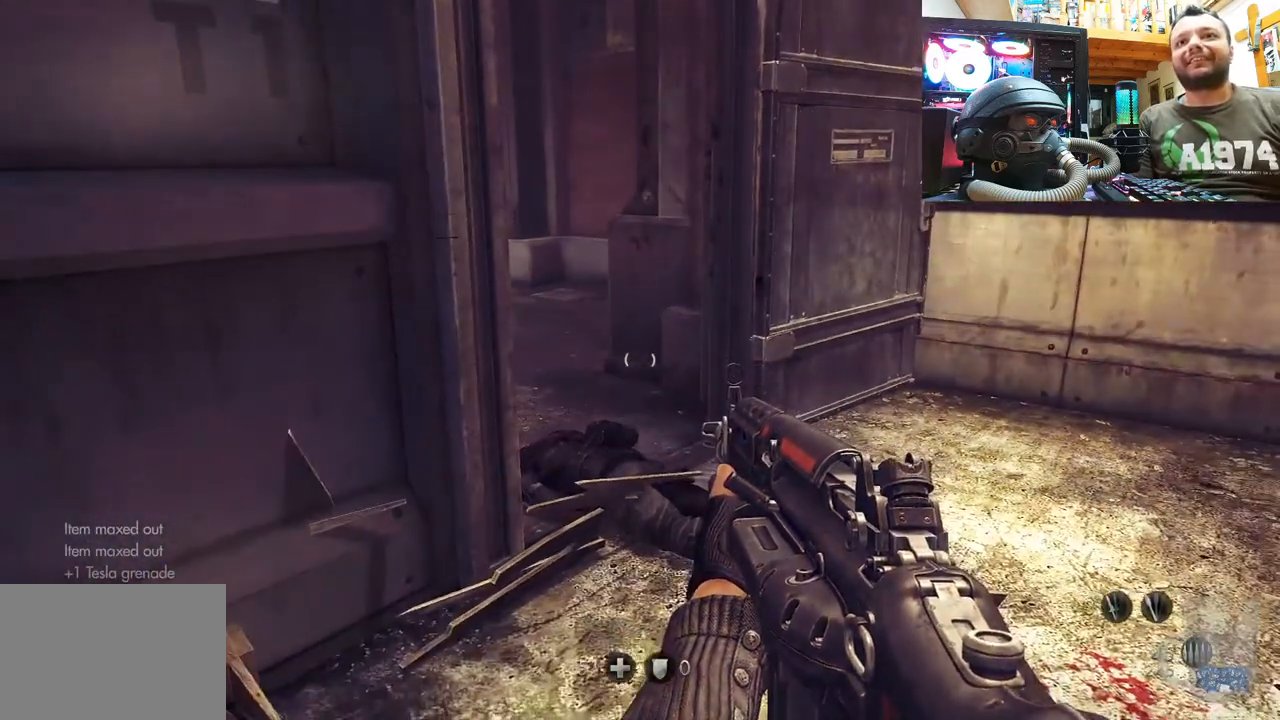
{"buttons": [], "left_stick": "center", "right_stick": "center", "events": [[183, "SELECT", "down"], [333, "SELECT", "up"], [433, "left_stick", "center"]]}
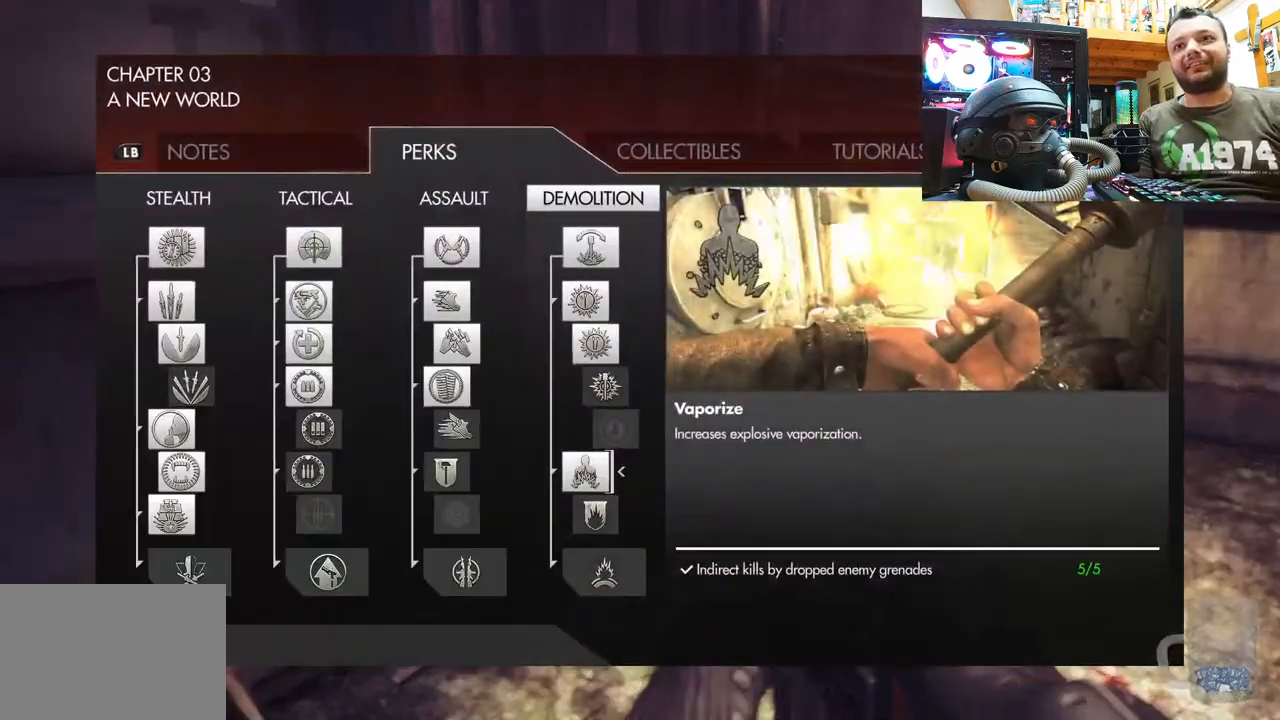
{"buttons": [], "left_stick": "center", "right_stick": "center", "events": [[400, "left_stick", "up"], [467, "left_stick", "center"]]}
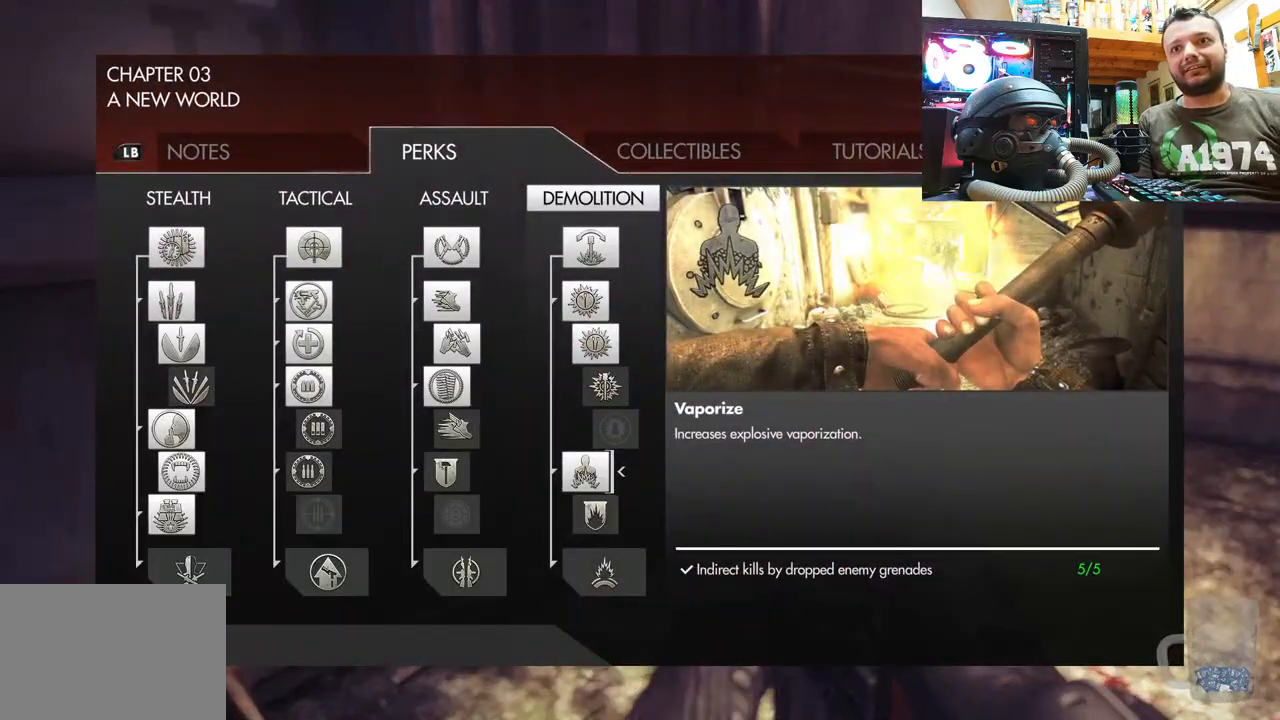
{"buttons": [], "left_stick": "up", "right_stick": "center", "events": [[450, "left_stick", "up"]]}
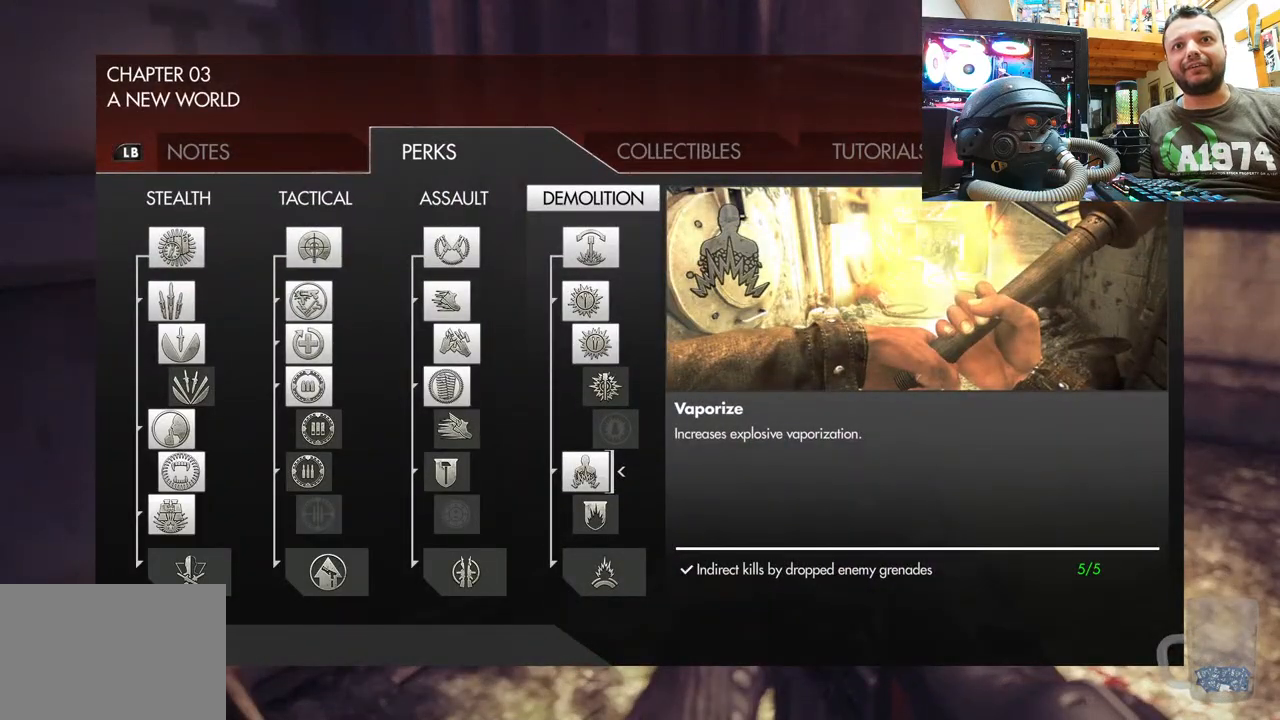
{"buttons": [], "left_stick": "center", "right_stick": "center", "events": [[83, "left_stick", "center"]]}
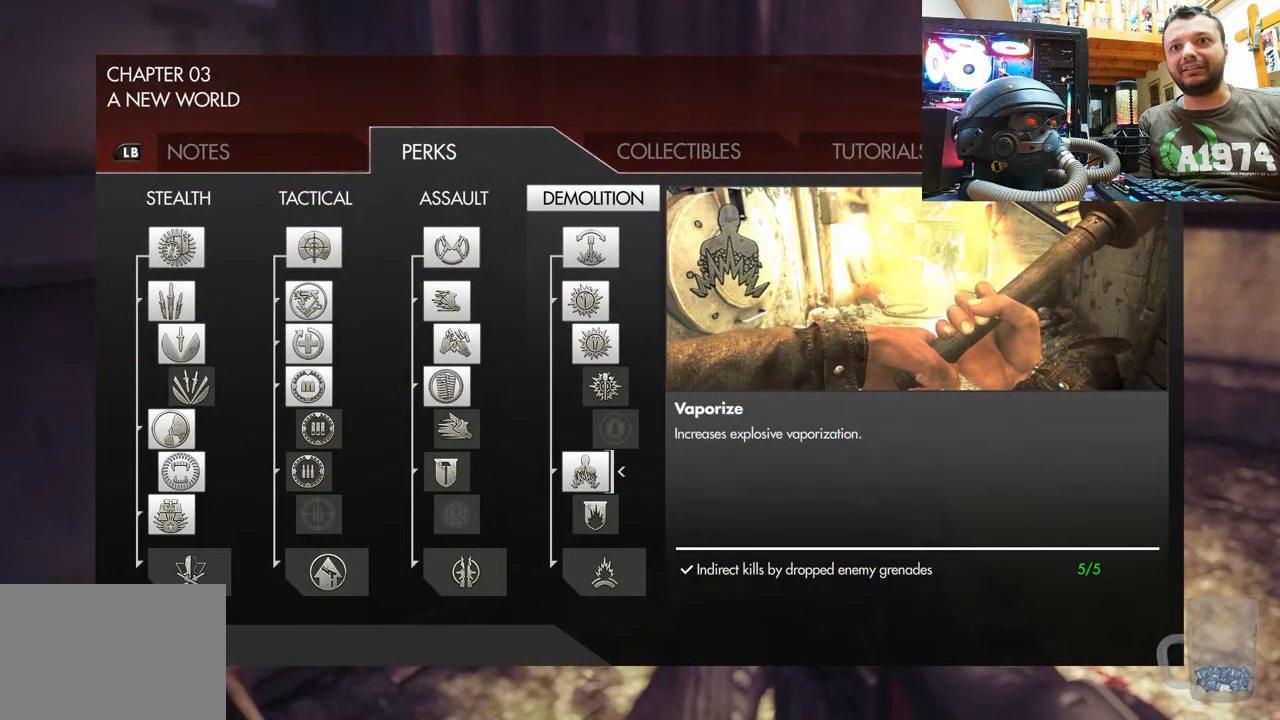
{"buttons": [], "left_stick": "center", "right_stick": "center", "events": []}
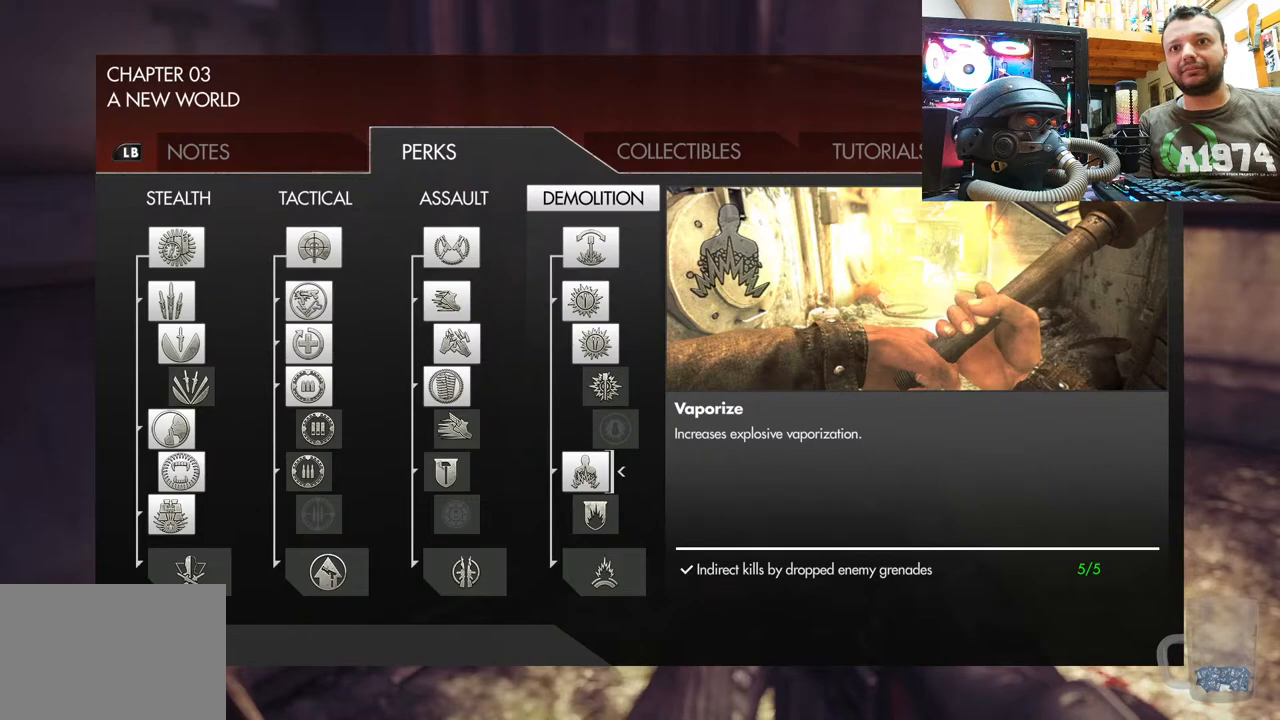
{"buttons": ["DPAD_DOWN"], "left_stick": "center", "right_stick": "center", "events": [[383, "DPAD_DOWN", "down"]]}
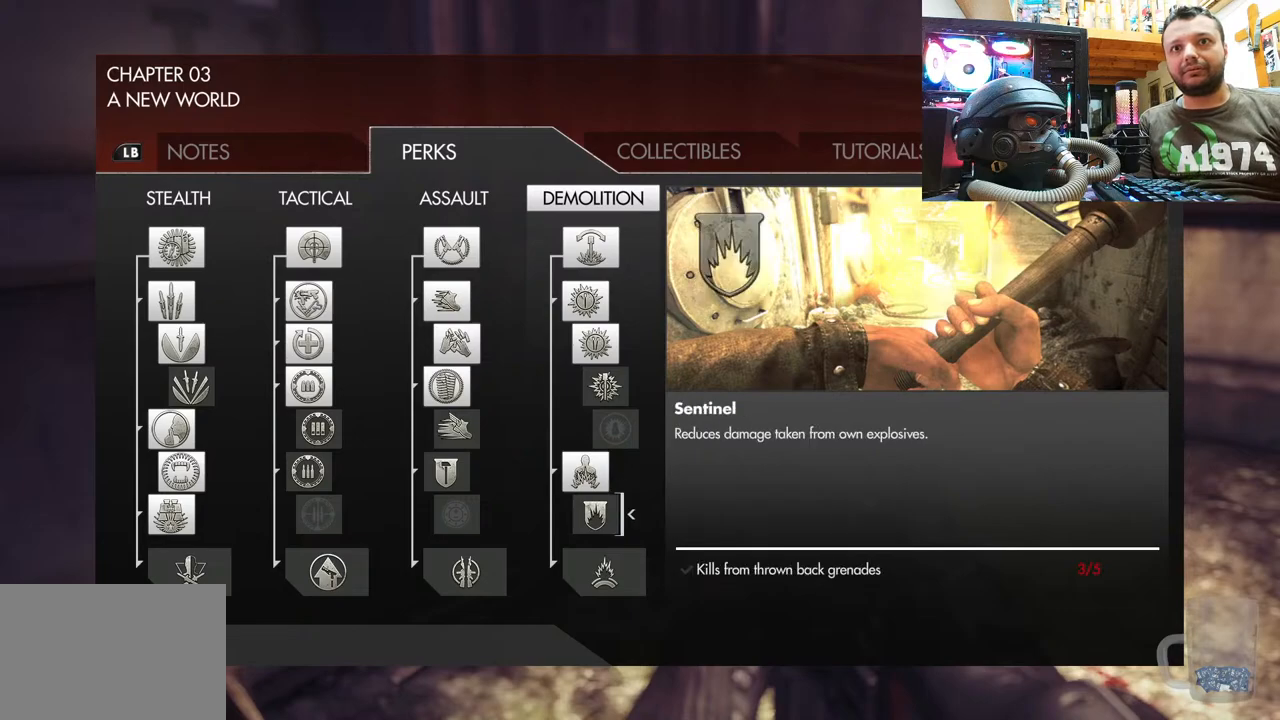
{"buttons": [], "left_stick": "up", "right_stick": "center", "events": [[17, "left_stick", "up"], [50, "DPAD_DOWN", "up"]]}
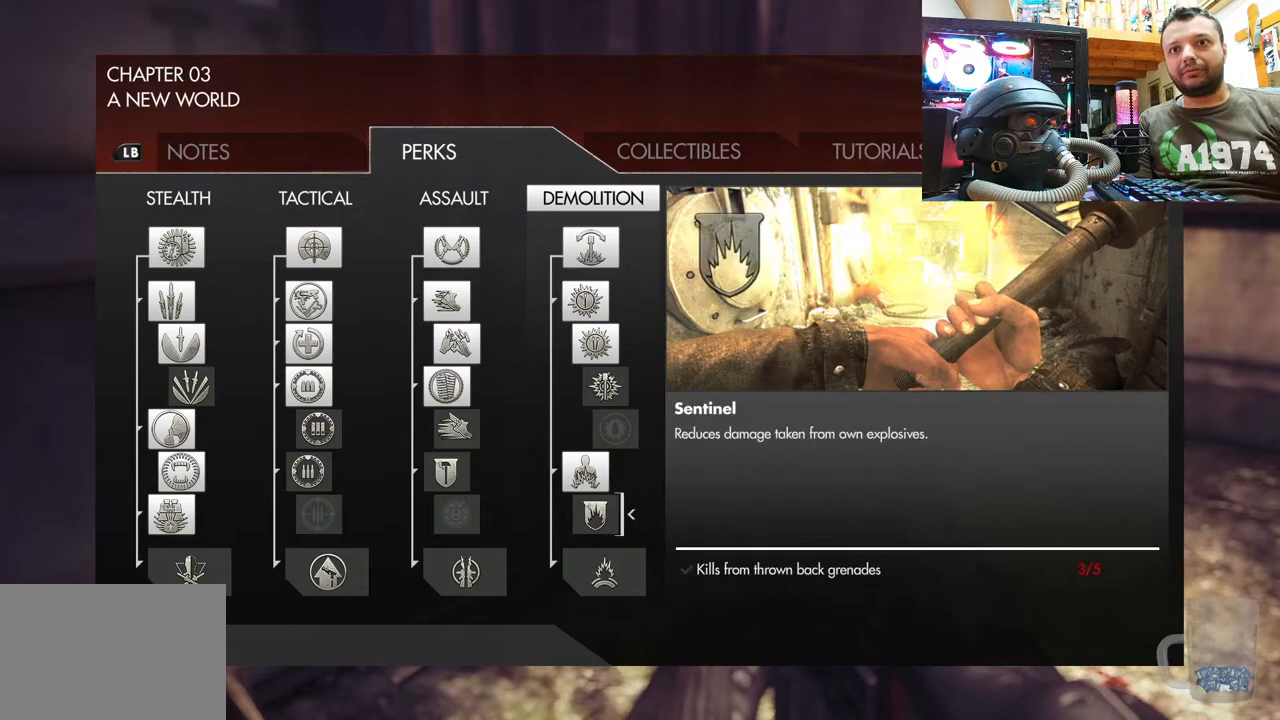
{"buttons": [], "left_stick": "up", "right_stick": "center", "events": []}
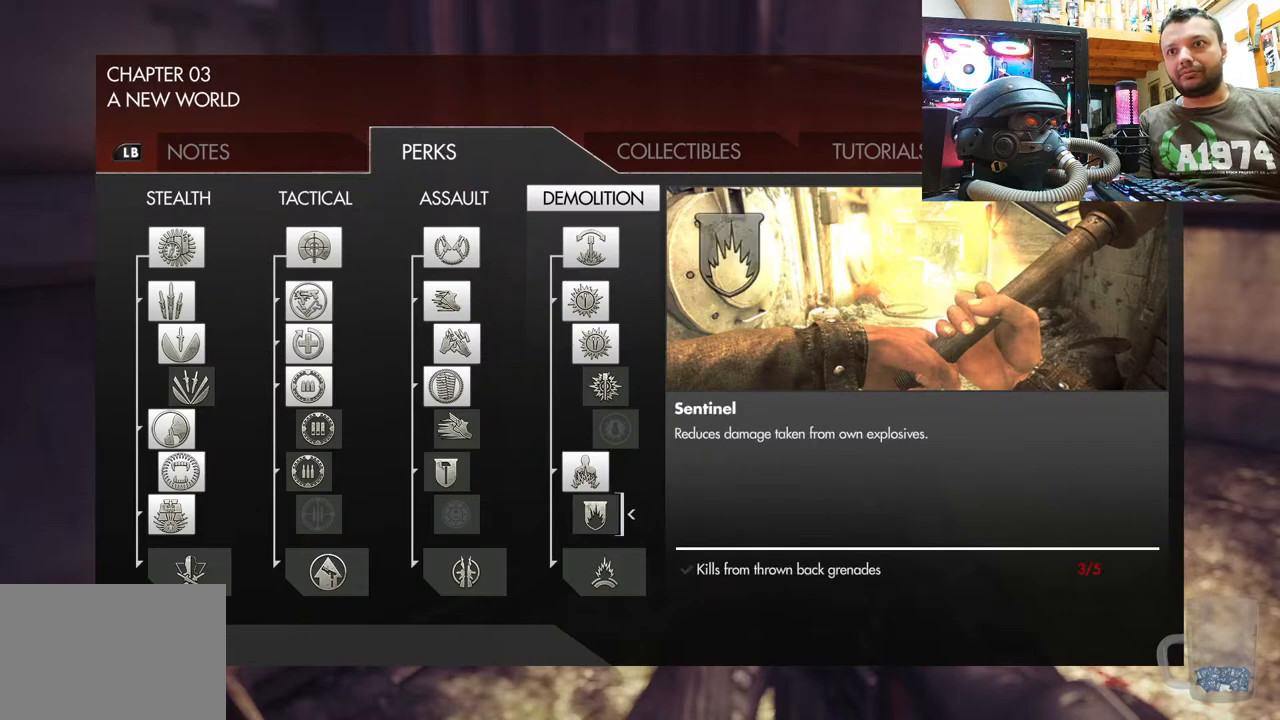
{"buttons": ["CIRCLE"], "left_stick": "center", "right_stick": "center", "events": [[233, "left_stick", "center"], [417, "CIRCLE", "down"]]}
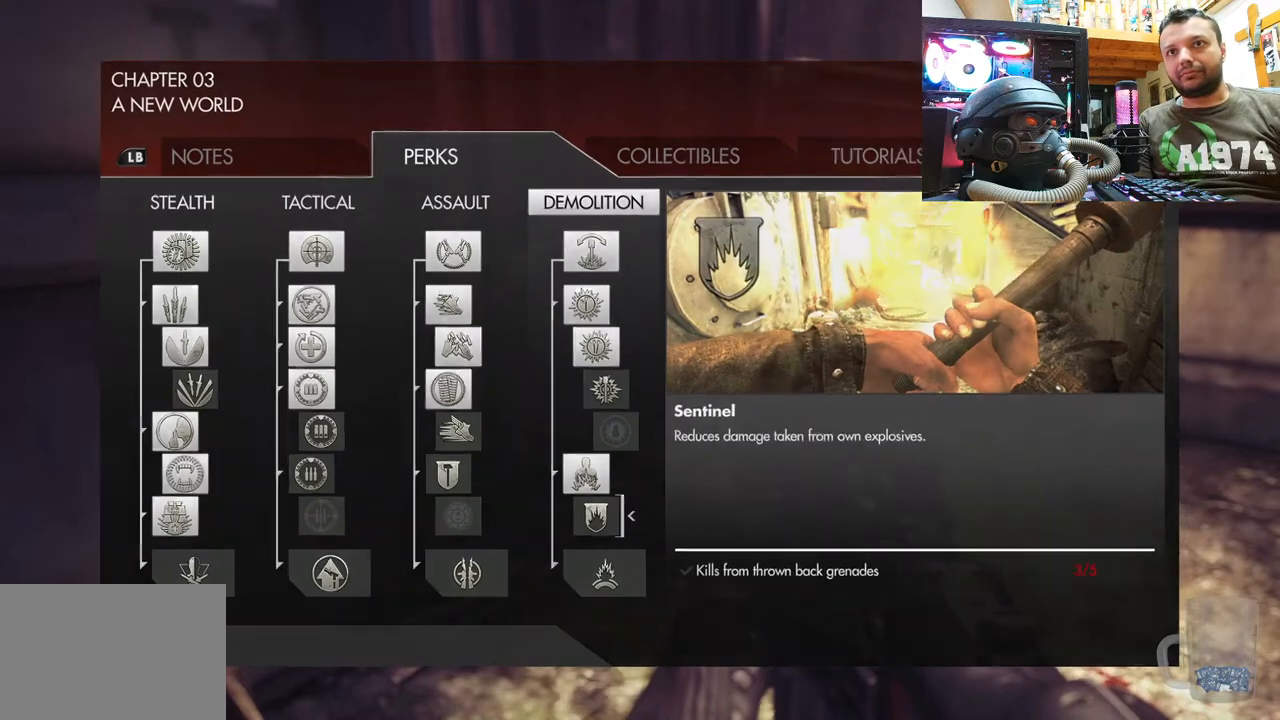
{"buttons": [], "left_stick": "up-left", "right_stick": "right", "events": [[67, "CIRCLE", "up"], [233, "left_stick", "up"], [333, "left_stick", "center"], [383, "left_stick", "up"], [483, "left_stick", "up-left"], [483, "right_stick", "right"]]}
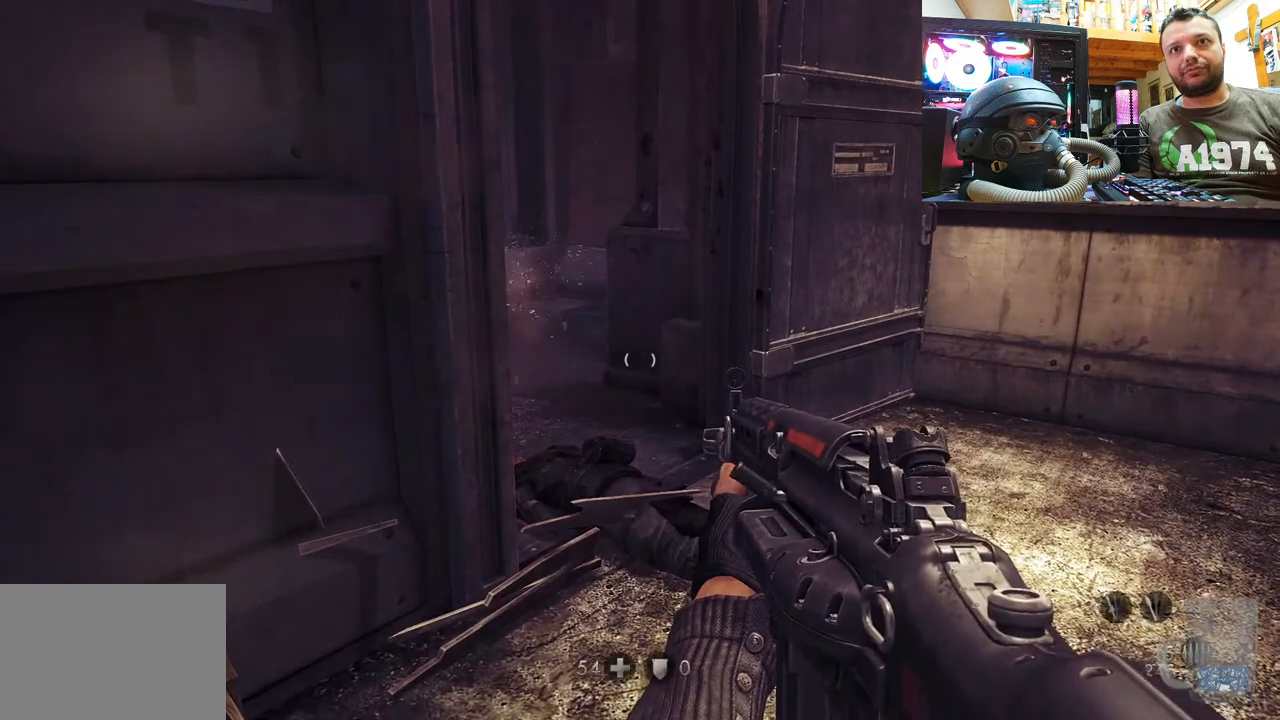
{"buttons": [], "left_stick": "down", "right_stick": "center", "events": [[150, "right_stick", "center"], [167, "left_stick", "center"], [317, "left_stick", "down"]]}